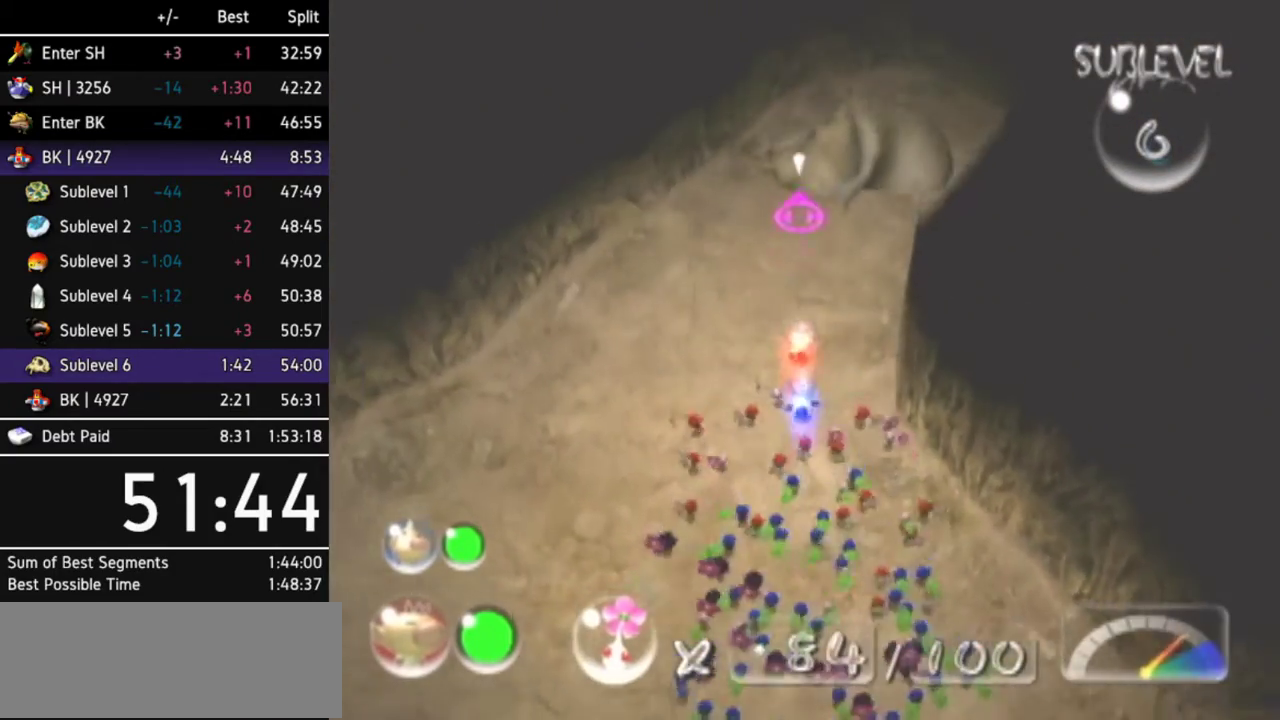
Gameplay with a controller (Nintendo layout); each line is a JSON object with the inputs held at the frame after it. "events" lists button and stick changes between this image and that frame as [ms after this image, input, new state], when the widget could be followed in between. Not read: L3 R3.
{"buttons": [], "left_stick": "up-right", "right_stick": "up", "events": [[200, "left_stick", "up-right"]]}
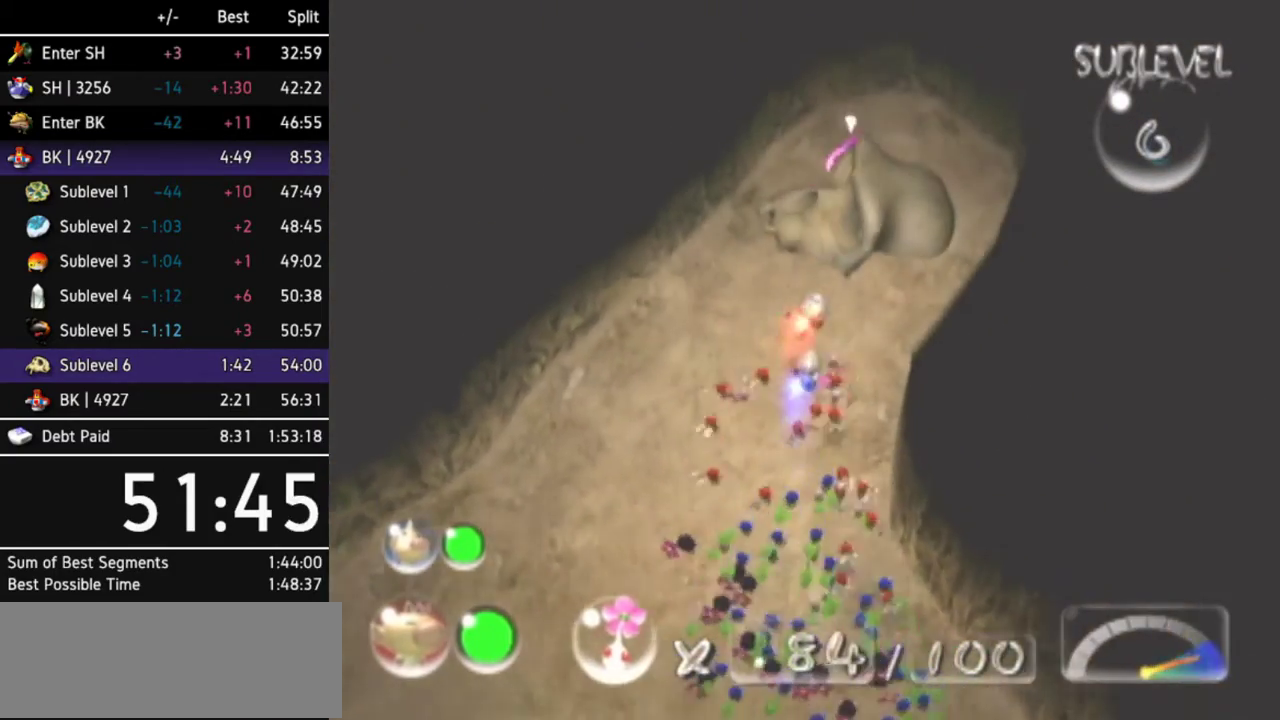
{"buttons": [], "left_stick": "center", "right_stick": "up", "events": [[167, "L1", "down"], [233, "left_stick", "up"], [333, "L1", "up"], [367, "left_stick", "center"]]}
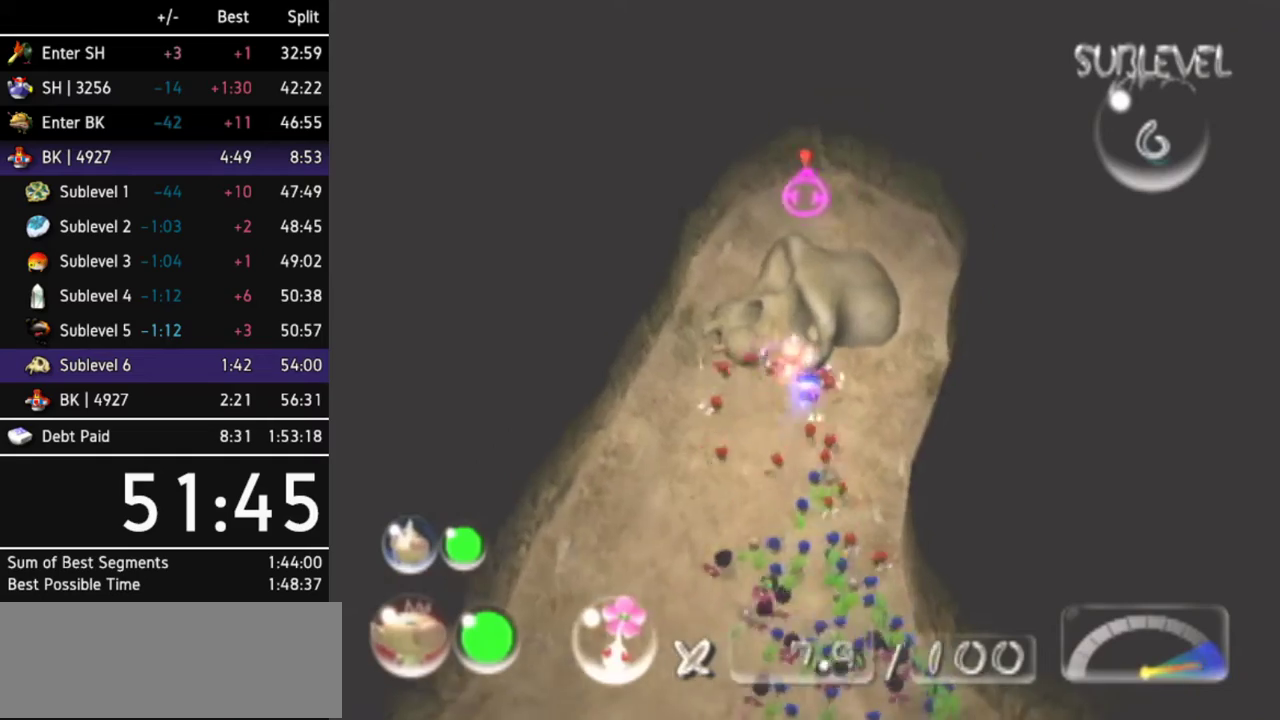
{"buttons": [], "left_stick": "center", "right_stick": "up"}
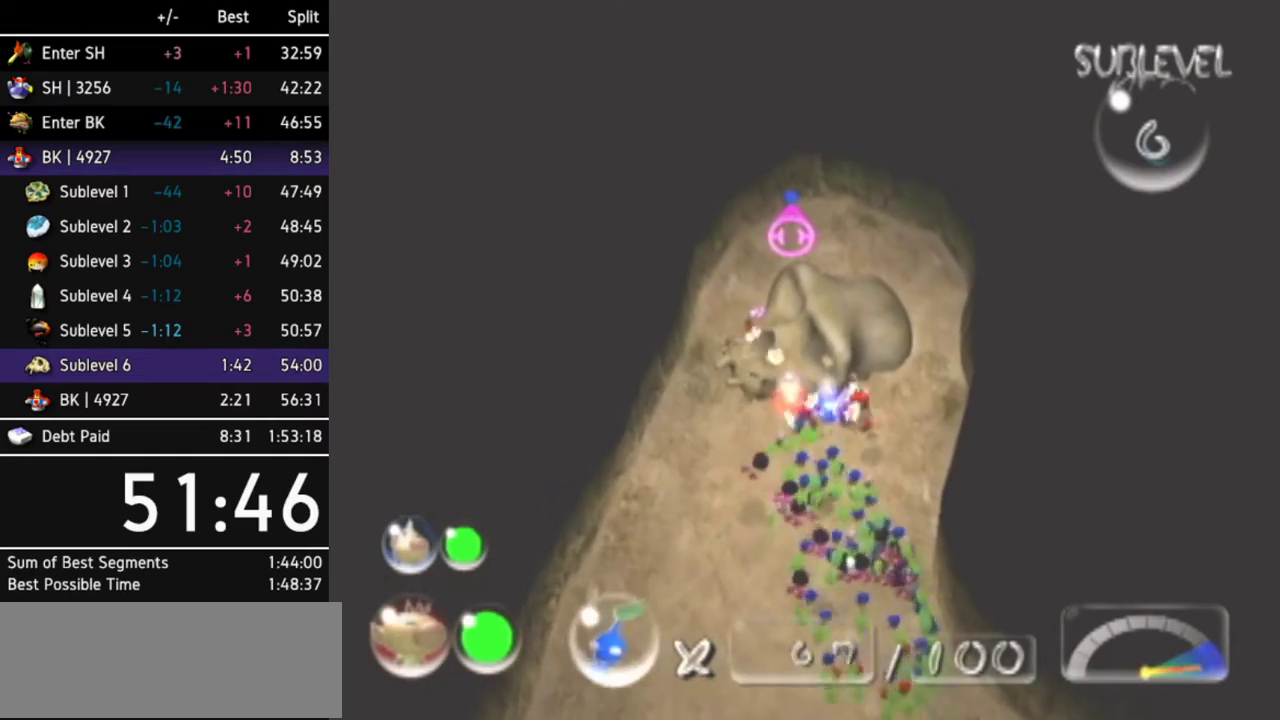
{"buttons": [], "left_stick": "center", "right_stick": "up"}
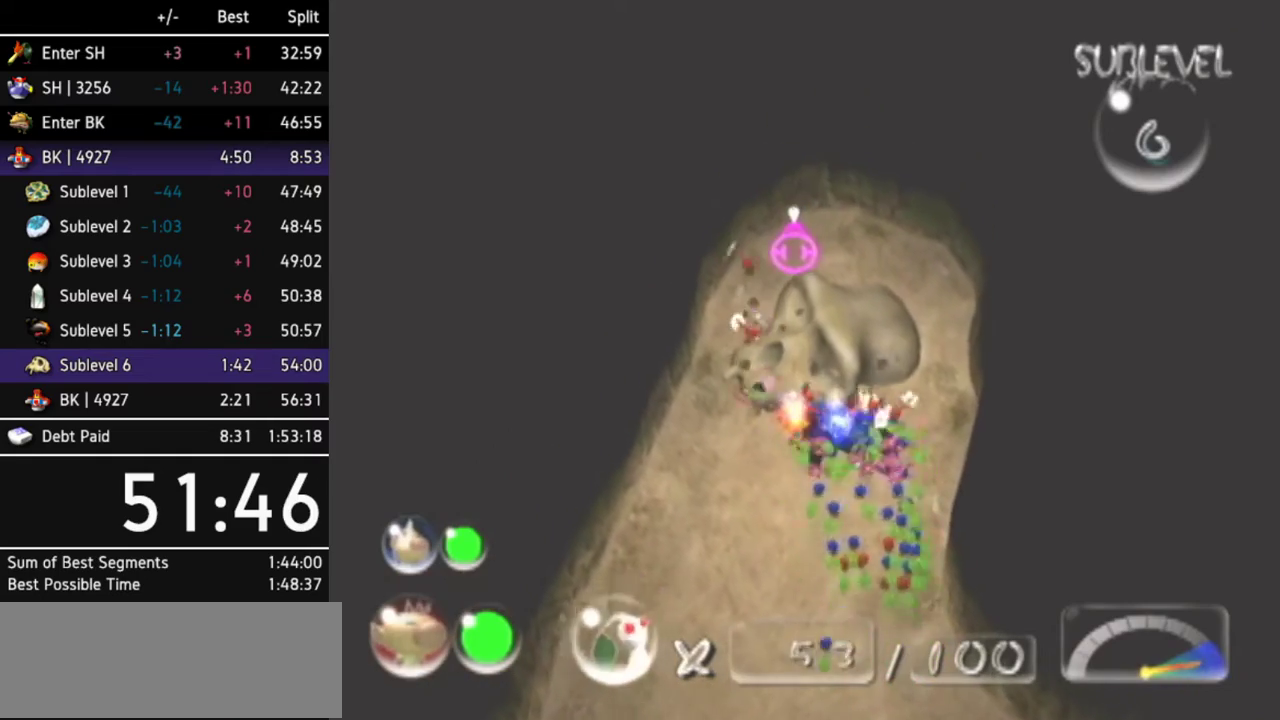
{"buttons": [], "left_stick": "center", "right_stick": "up-left", "events": [[100, "right_stick", "up-left"], [267, "right_stick", "up"], [500, "right_stick", "up-left"]]}
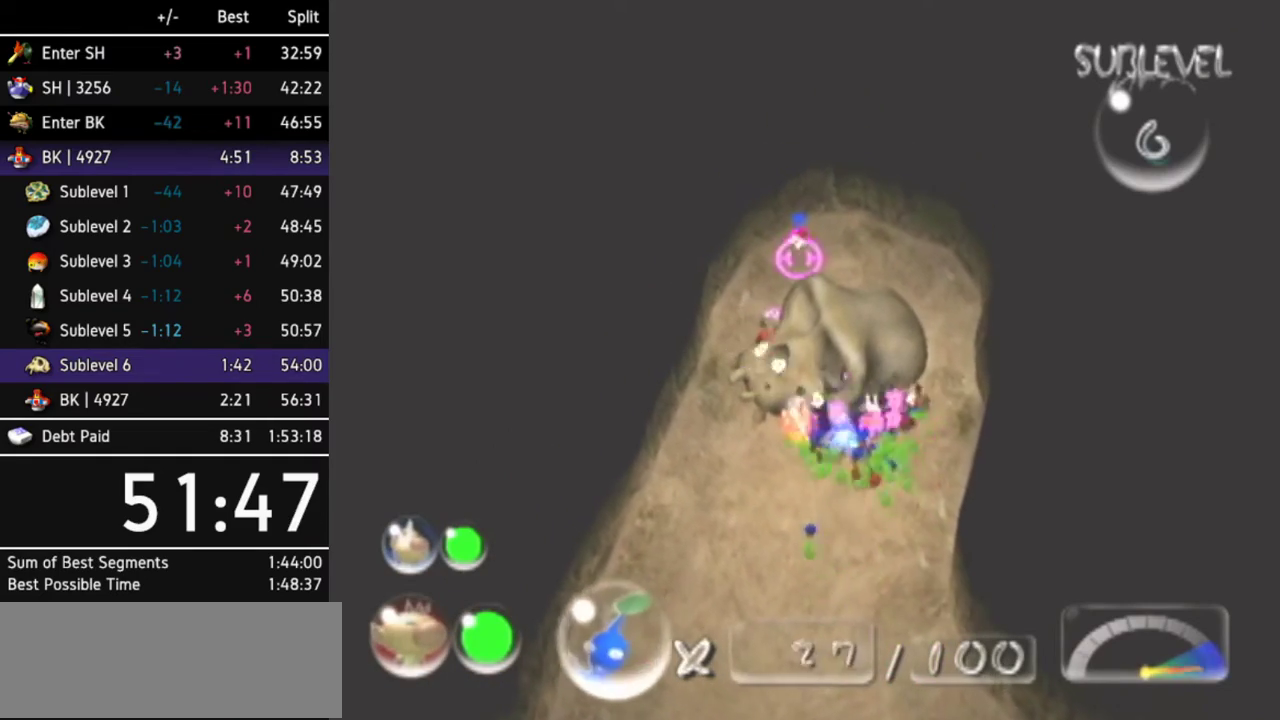
{"buttons": [], "left_stick": "down", "right_stick": "up", "events": [[133, "left_stick", "down"], [167, "right_stick", "up"], [333, "right_stick", "up-left"], [467, "right_stick", "up"]]}
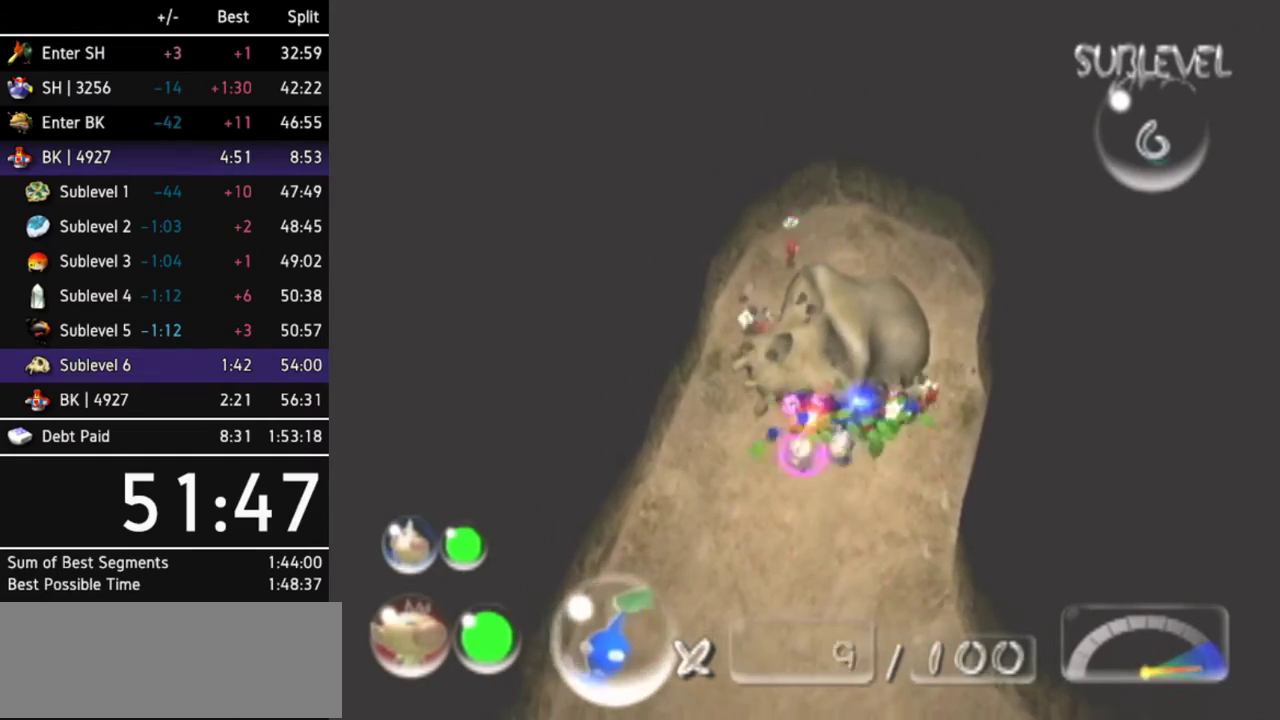
{"buttons": [], "left_stick": "down", "right_stick": "up", "events": [[133, "right_stick", "up-left"], [233, "right_stick", "up"]]}
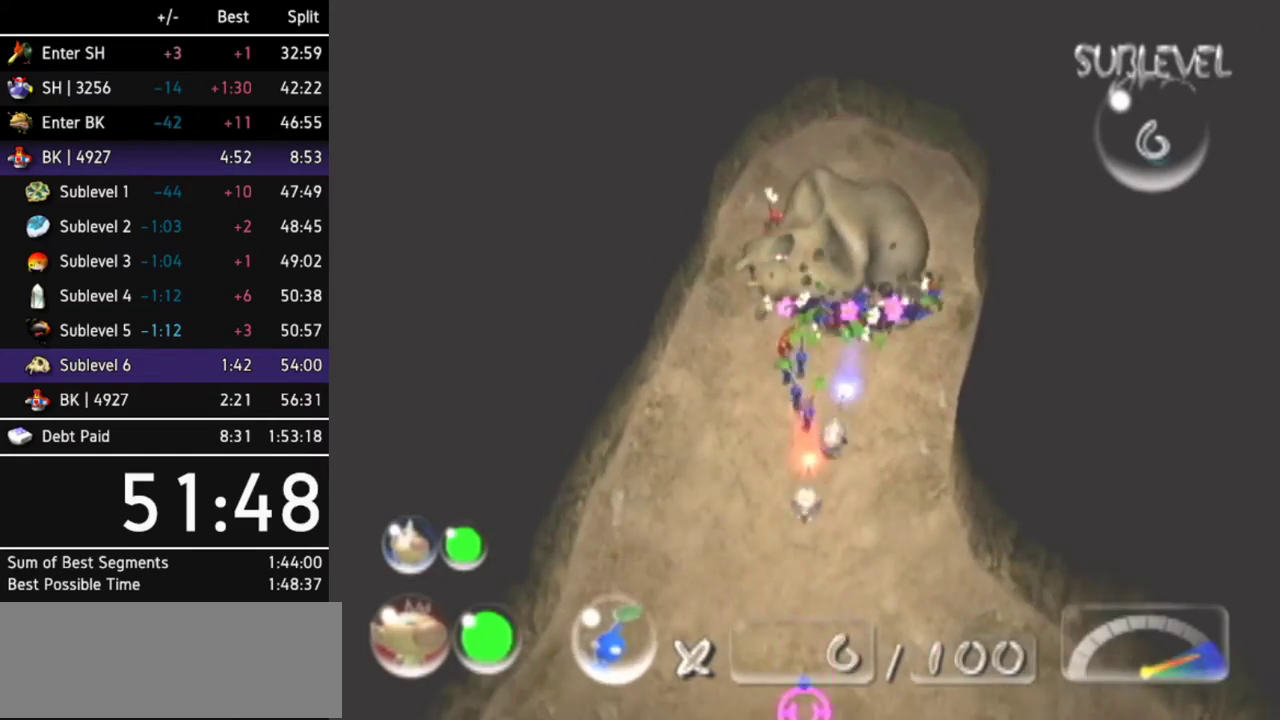
{"buttons": [], "left_stick": "up", "right_stick": "center", "events": [[33, "right_stick", "center"], [300, "left_stick", "down-right"], [400, "left_stick", "up-right"], [500, "left_stick", "up"]]}